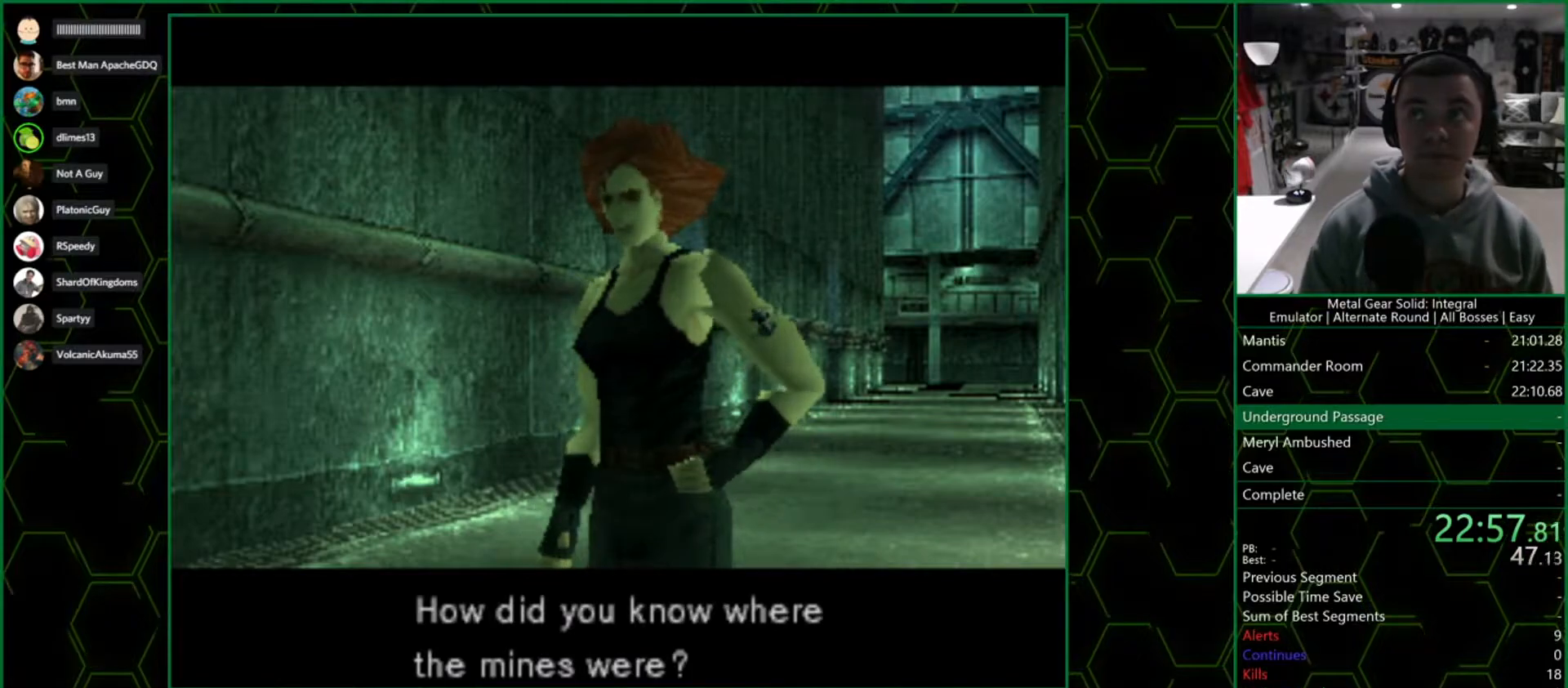
Gameplay with a controller (PlayStation layout); each line is a JSON object with the inputs held at the frame after it. "events" lists button and stick changes between this image and that frame as [ms after this image, input, new state], when the widget could be followed in between. Not read: L1 R1.
{"buttons": ["DPAD_UP"], "left_stick": "center", "right_stick": "center", "events": [[50, "DPAD_UP", "down"], [350, "DPAD_UP", "up"], [467, "DPAD_UP", "down"]]}
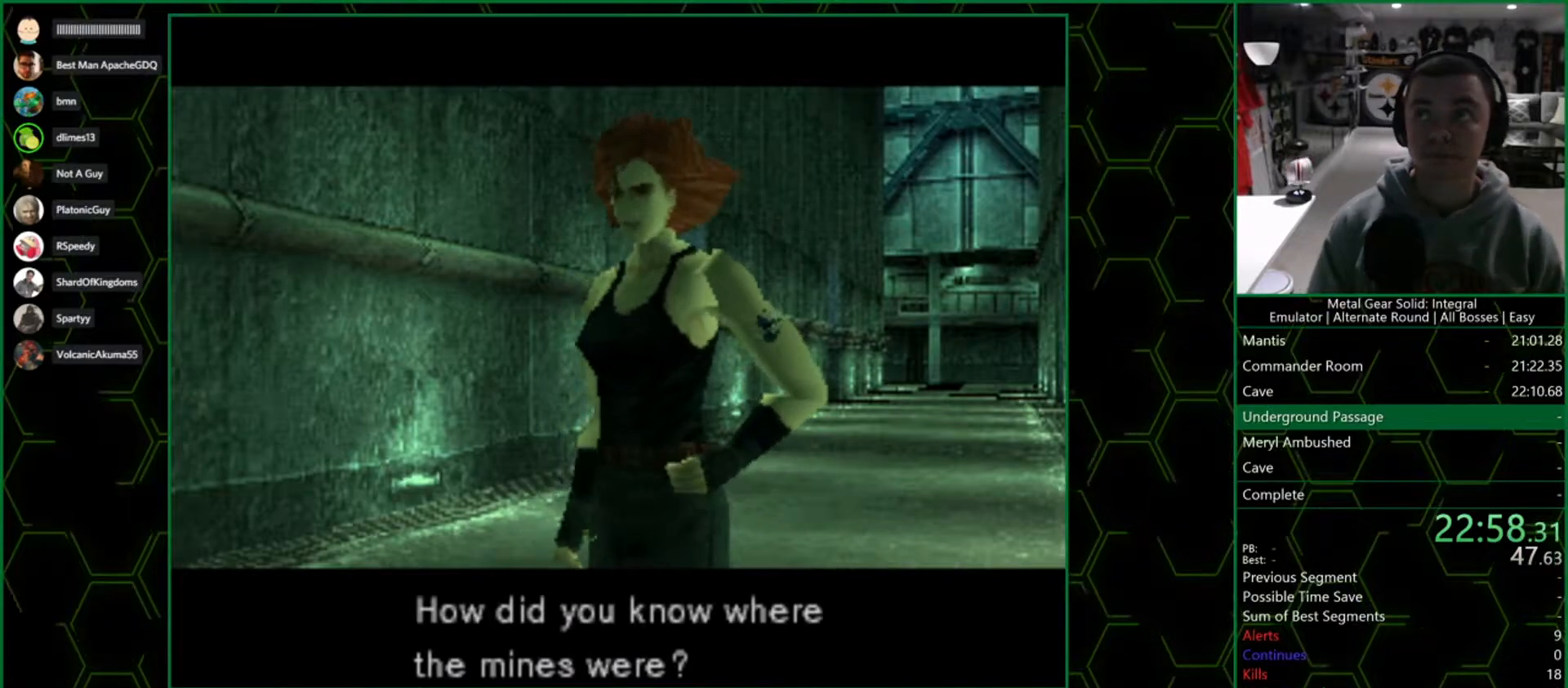
{"buttons": ["DPAD_UP"], "left_stick": "center", "right_stick": "center", "events": []}
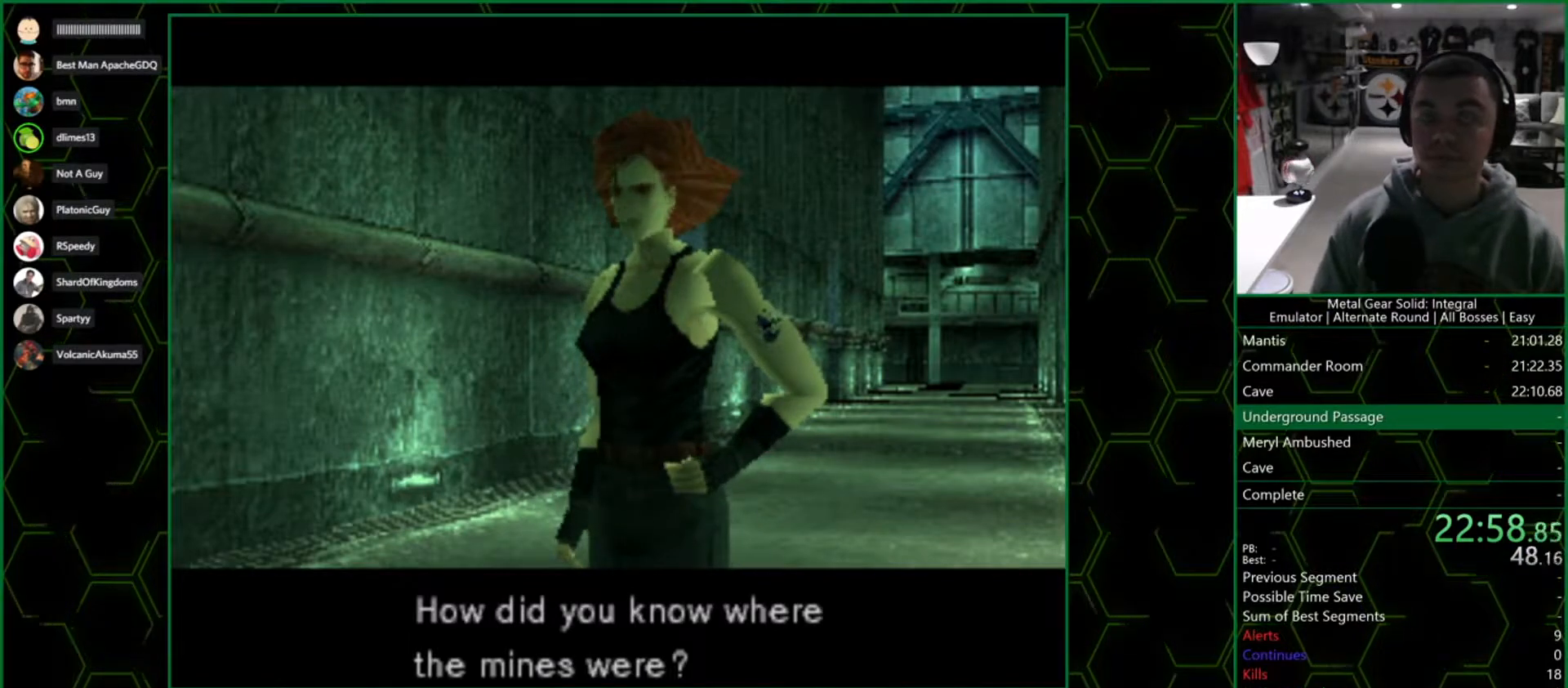
{"buttons": ["DPAD_UP"], "left_stick": "center", "right_stick": "center", "events": []}
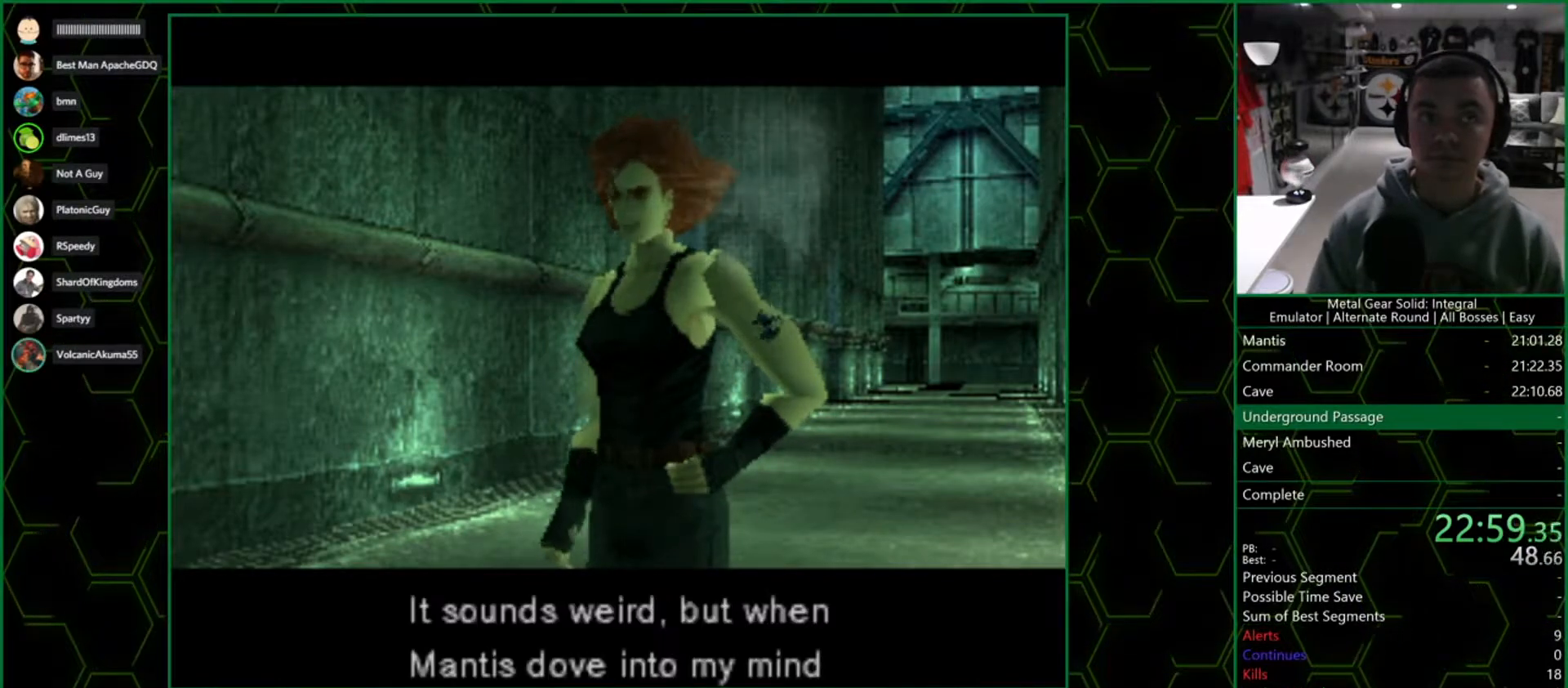
{"buttons": ["DPAD_UP"], "left_stick": "center", "right_stick": "center", "events": []}
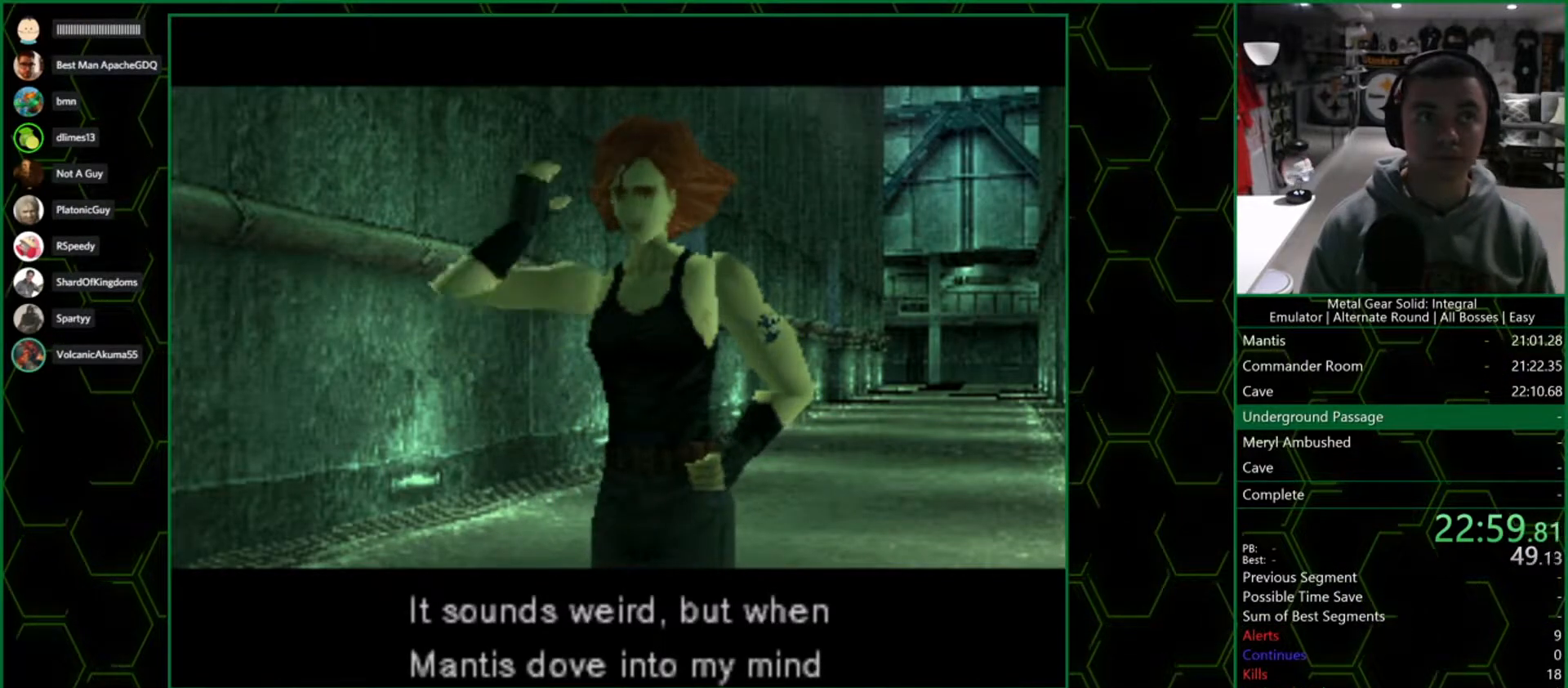
{"buttons": ["DPAD_UP"], "left_stick": "center", "right_stick": "center", "events": [[233, "DPAD_UP", "up"], [367, "DPAD_UP", "down"]]}
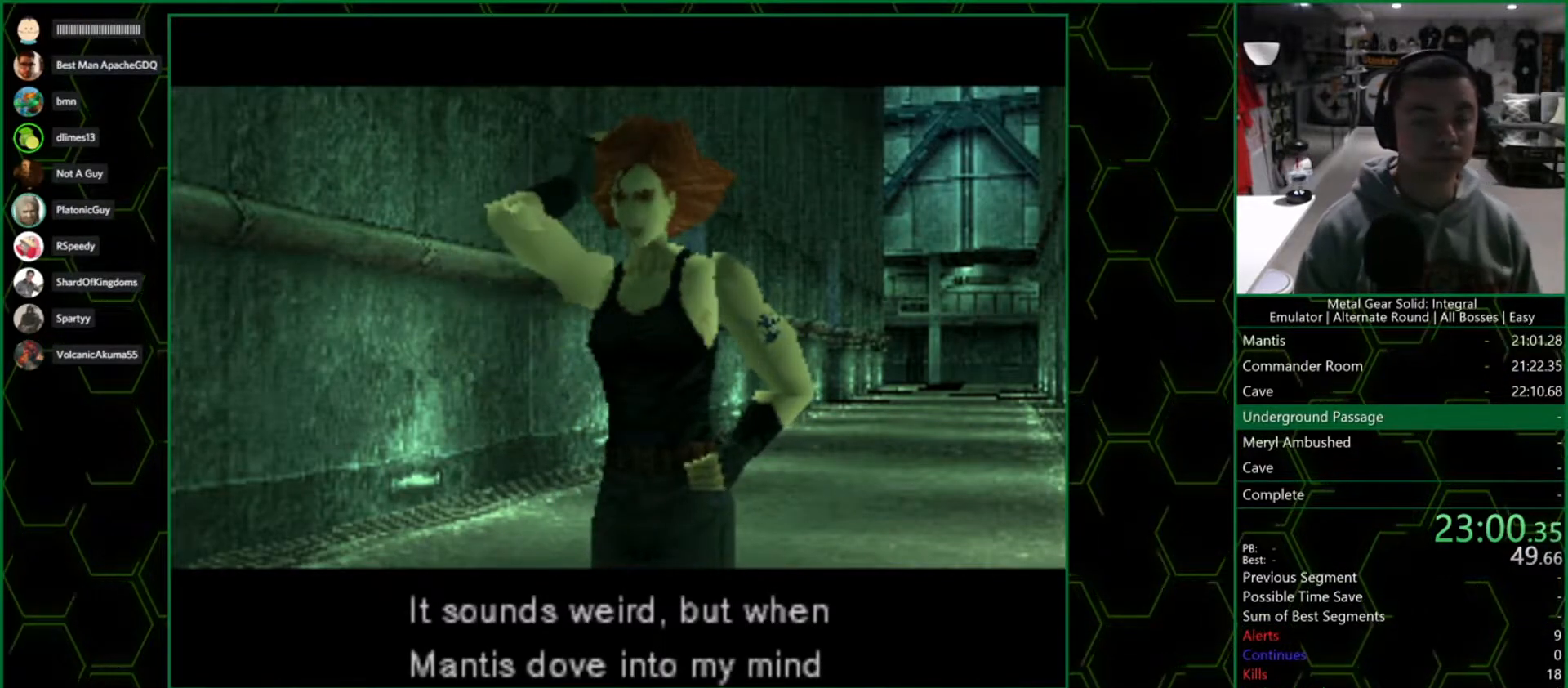
{"buttons": ["DPAD_UP"], "left_stick": "center", "right_stick": "center", "events": [[100, "DPAD_UP", "up"], [217, "DPAD_UP", "down"]]}
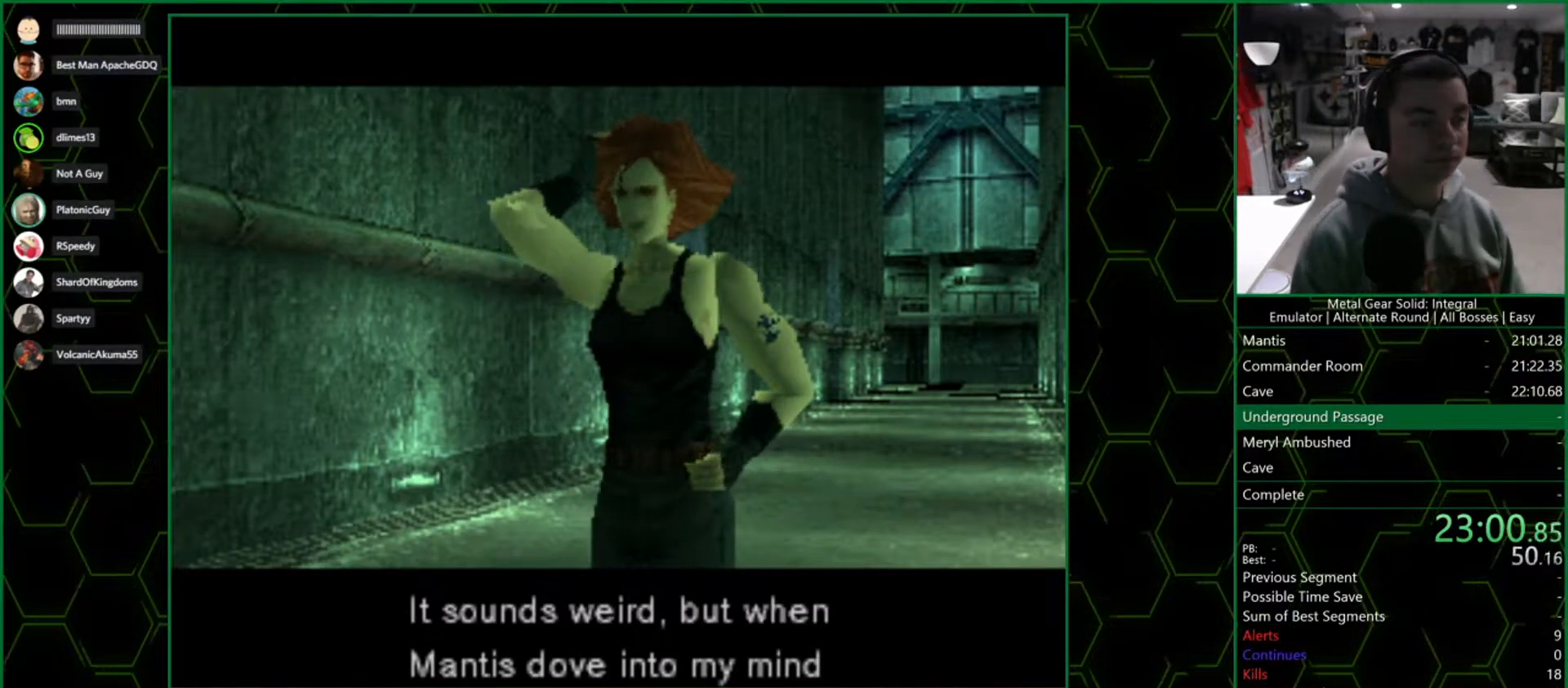
{"buttons": ["DPAD_UP"], "left_stick": "center", "right_stick": "center", "events": []}
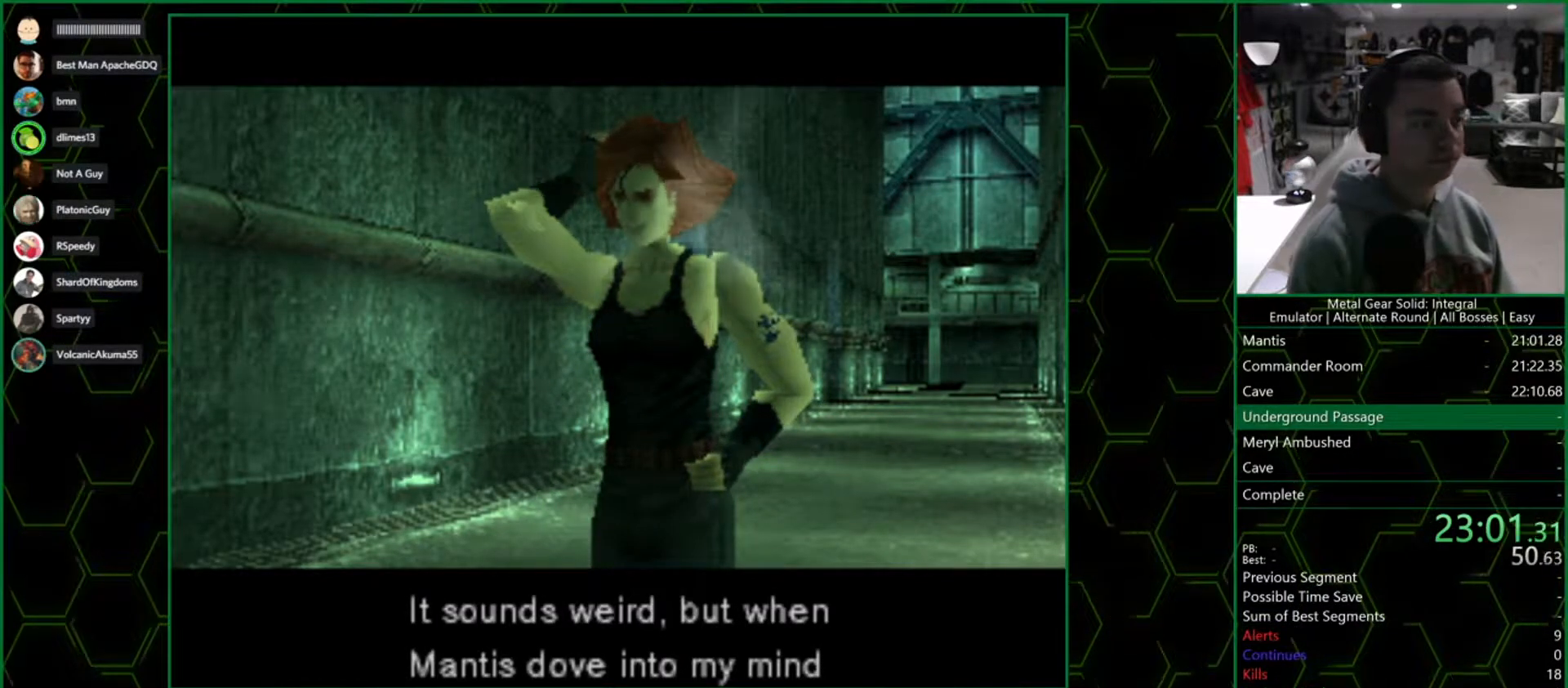
{"buttons": ["DPAD_UP"], "left_stick": "center", "right_stick": "center", "events": [[183, "DPAD_UP", "up"], [333, "DPAD_UP", "down"]]}
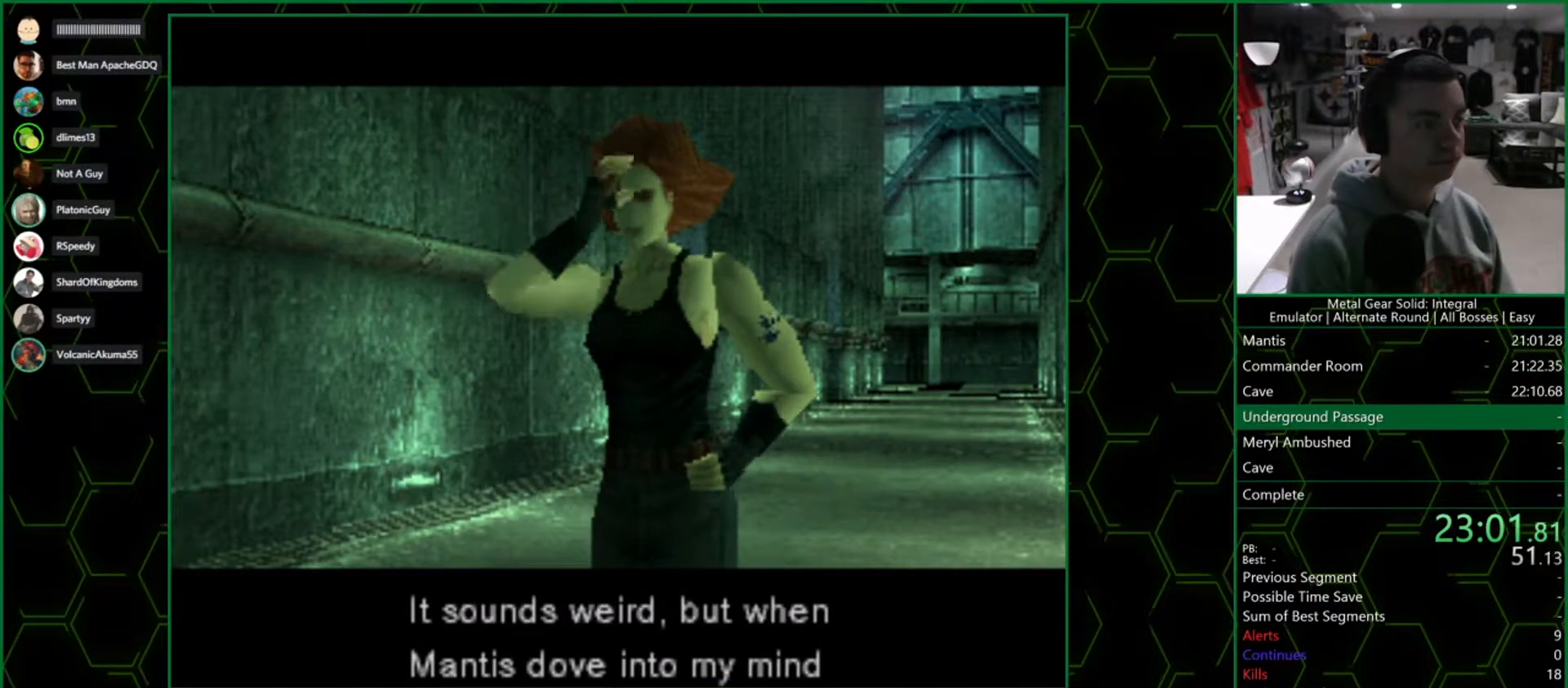
{"buttons": ["DPAD_UP"], "left_stick": "center", "right_stick": "center", "events": []}
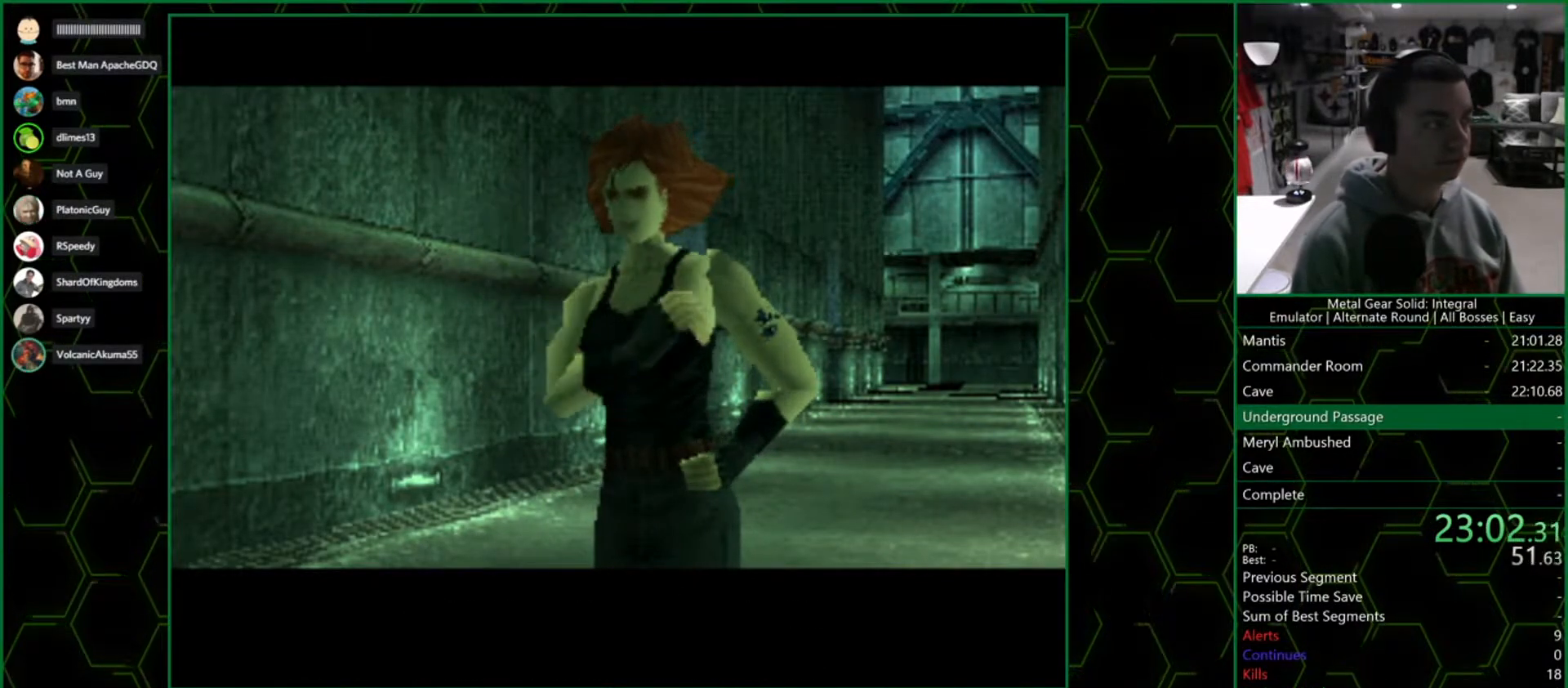
{"buttons": ["DPAD_UP"], "left_stick": "center", "right_stick": "center", "events": []}
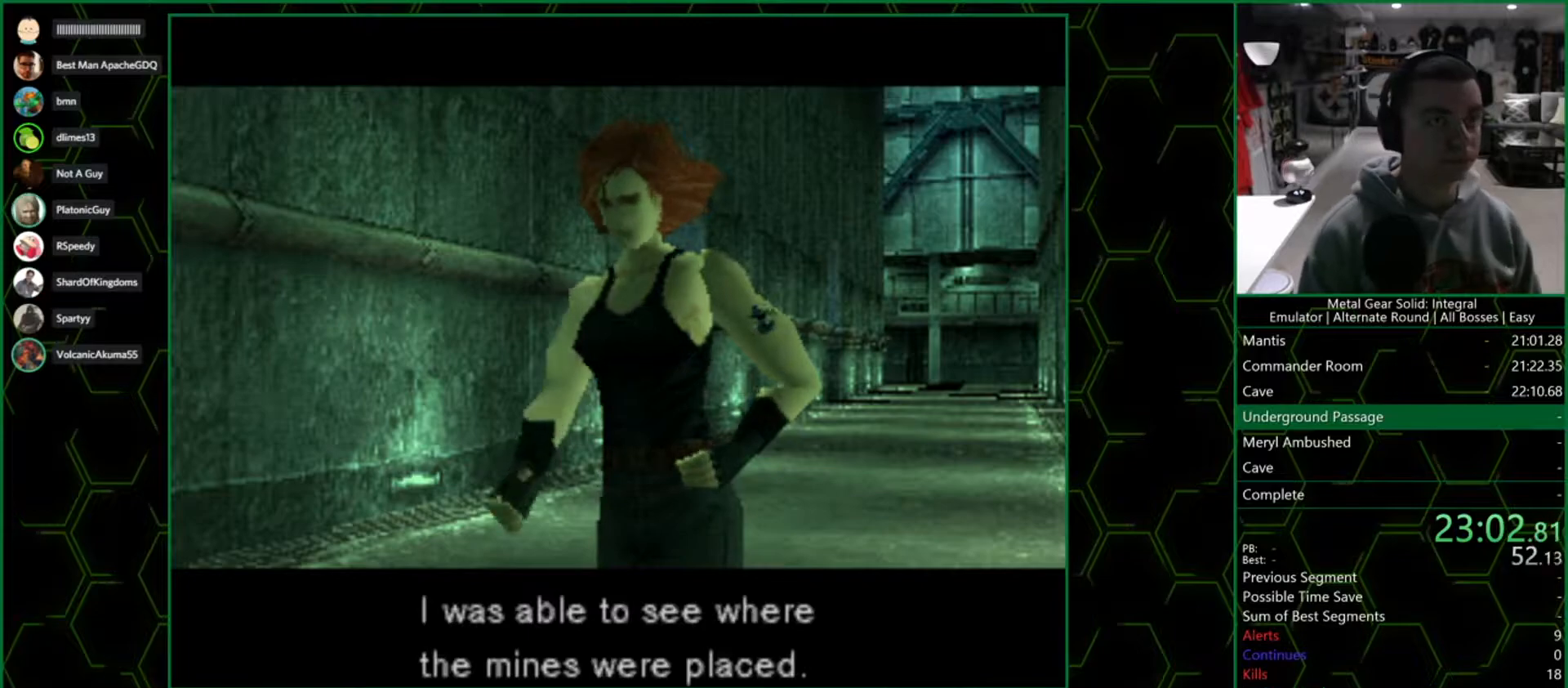
{"buttons": ["DPAD_UP"], "left_stick": "center", "right_stick": "center", "events": []}
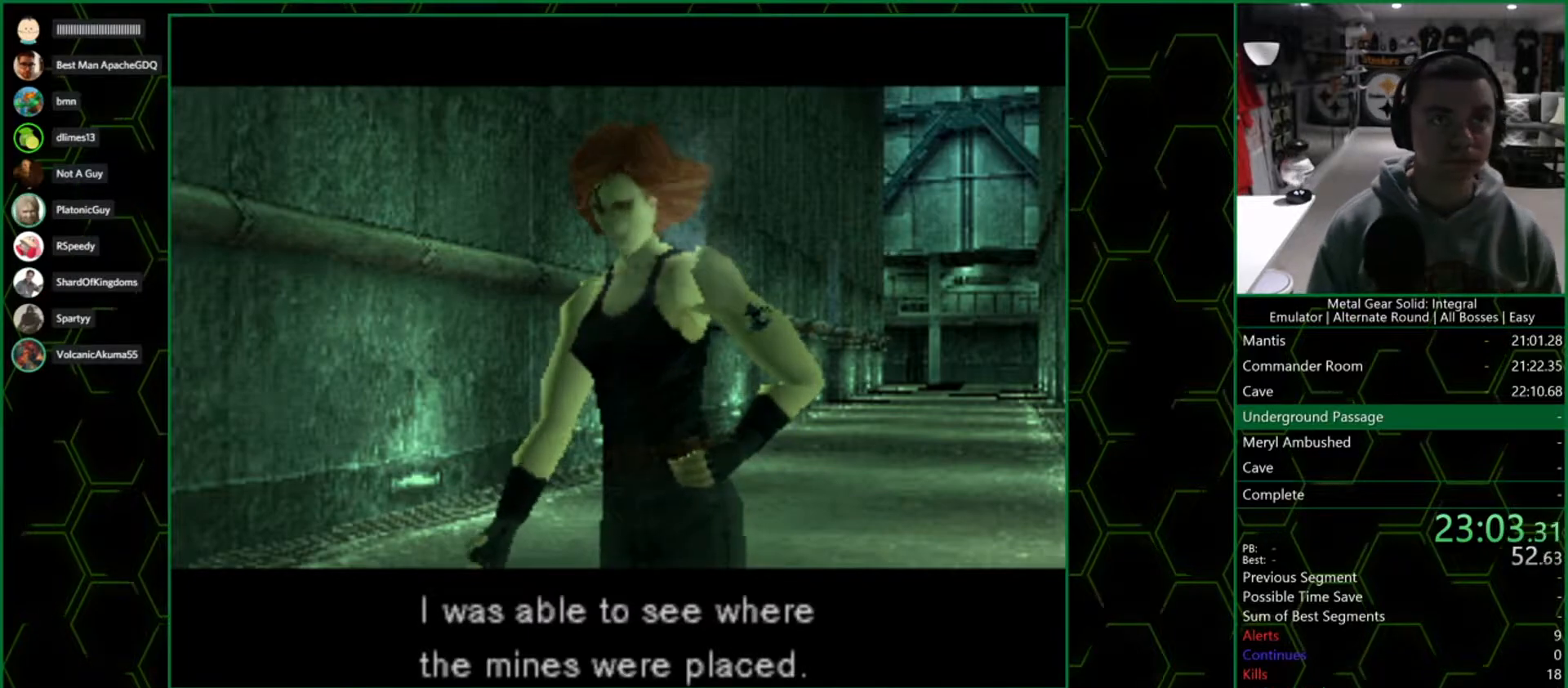
{"buttons": ["DPAD_UP"], "left_stick": "center", "right_stick": "center", "events": []}
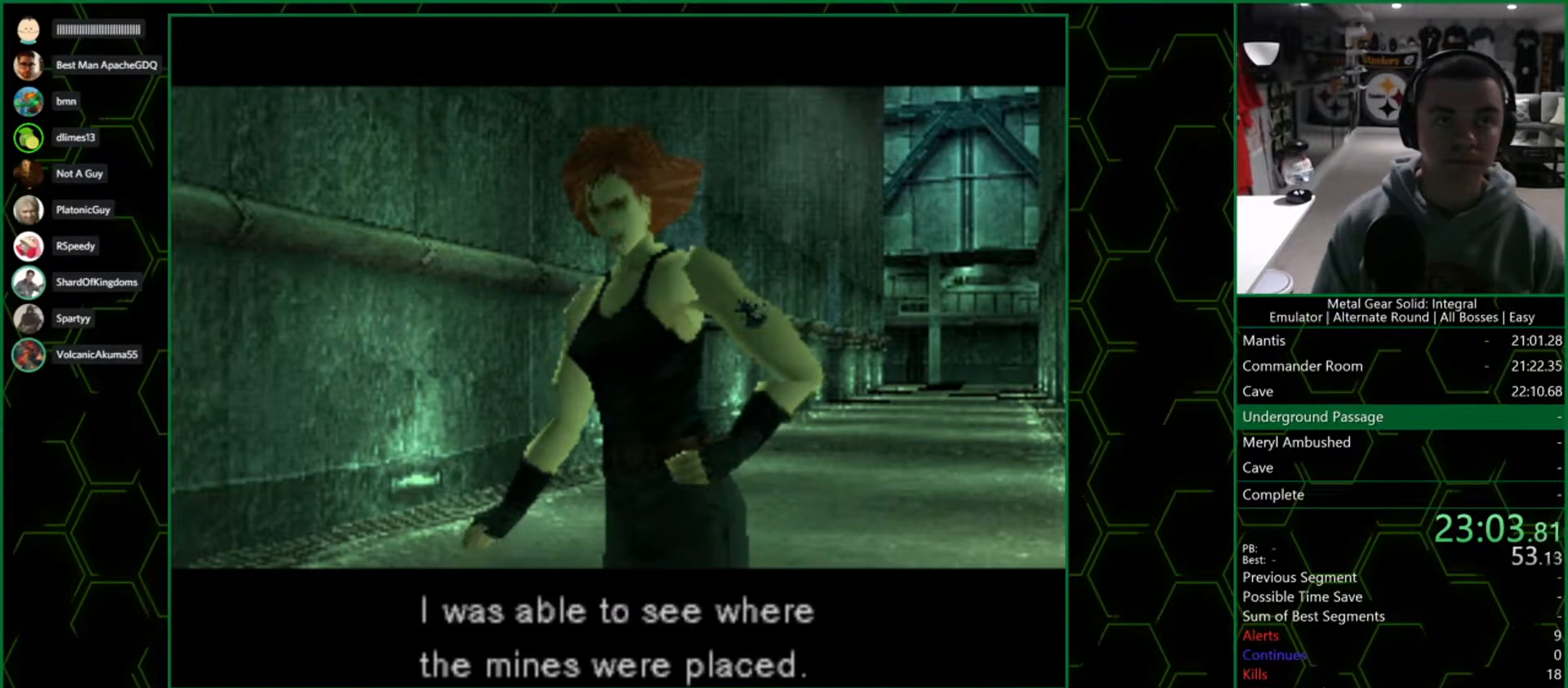
{"buttons": ["DPAD_UP"], "left_stick": "center", "right_stick": "center", "events": []}
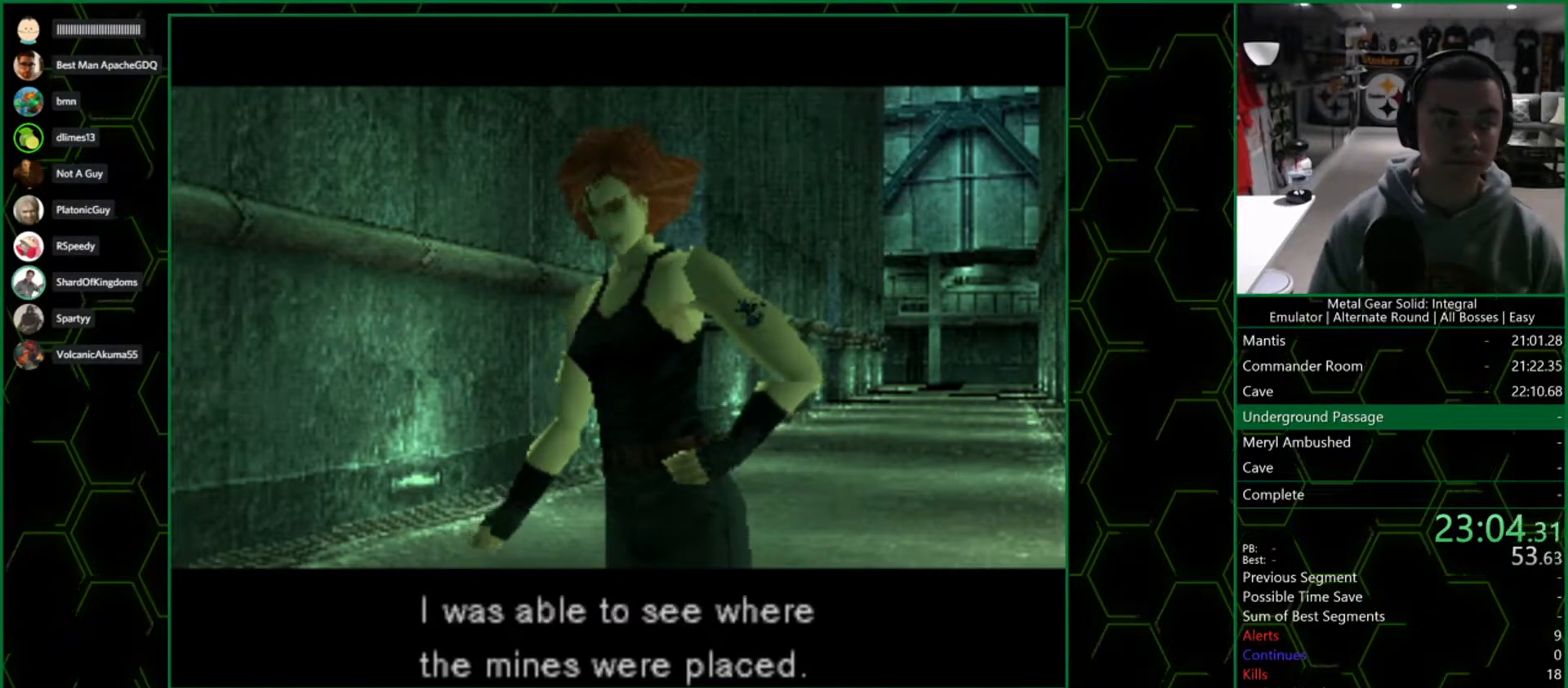
{"buttons": ["DPAD_UP"], "left_stick": "center", "right_stick": "center", "events": []}
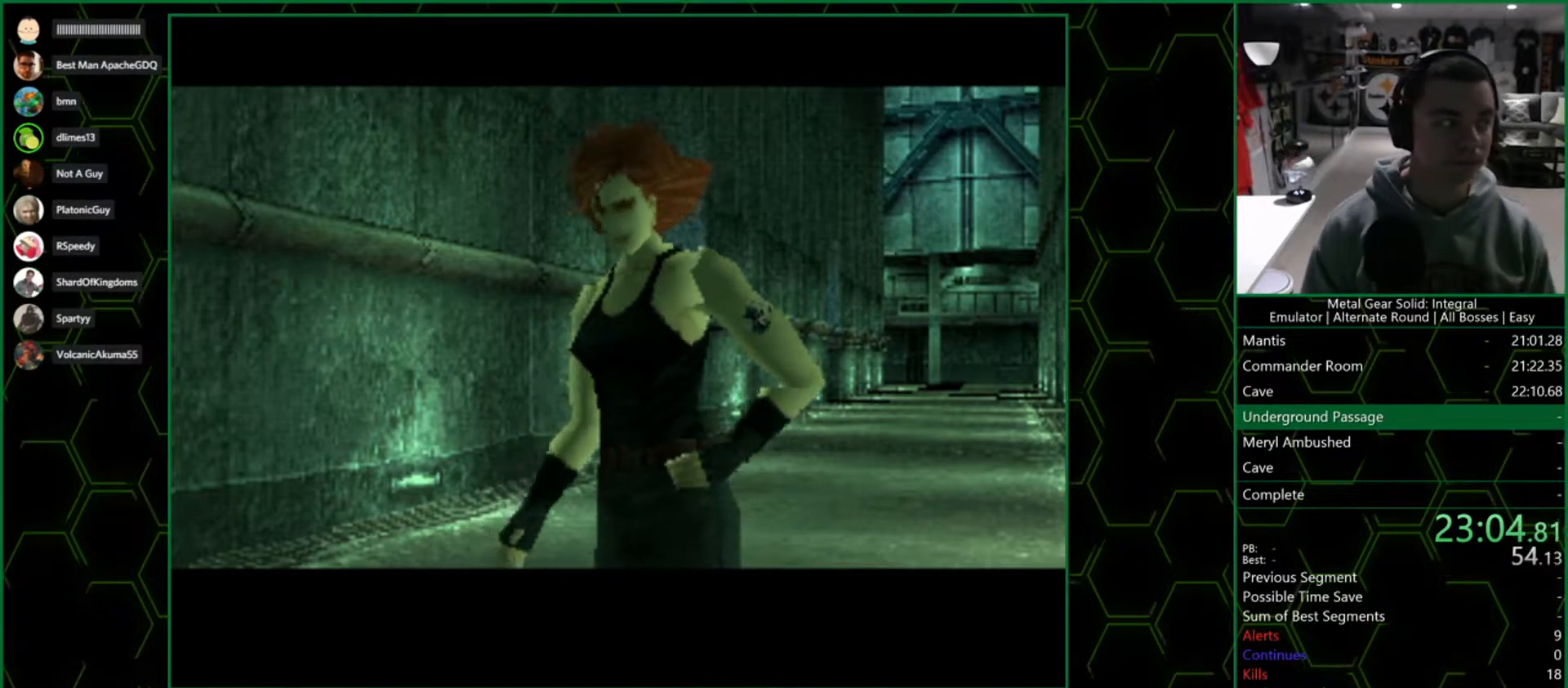
{"buttons": ["DPAD_UP"], "left_stick": "center", "right_stick": "center", "events": []}
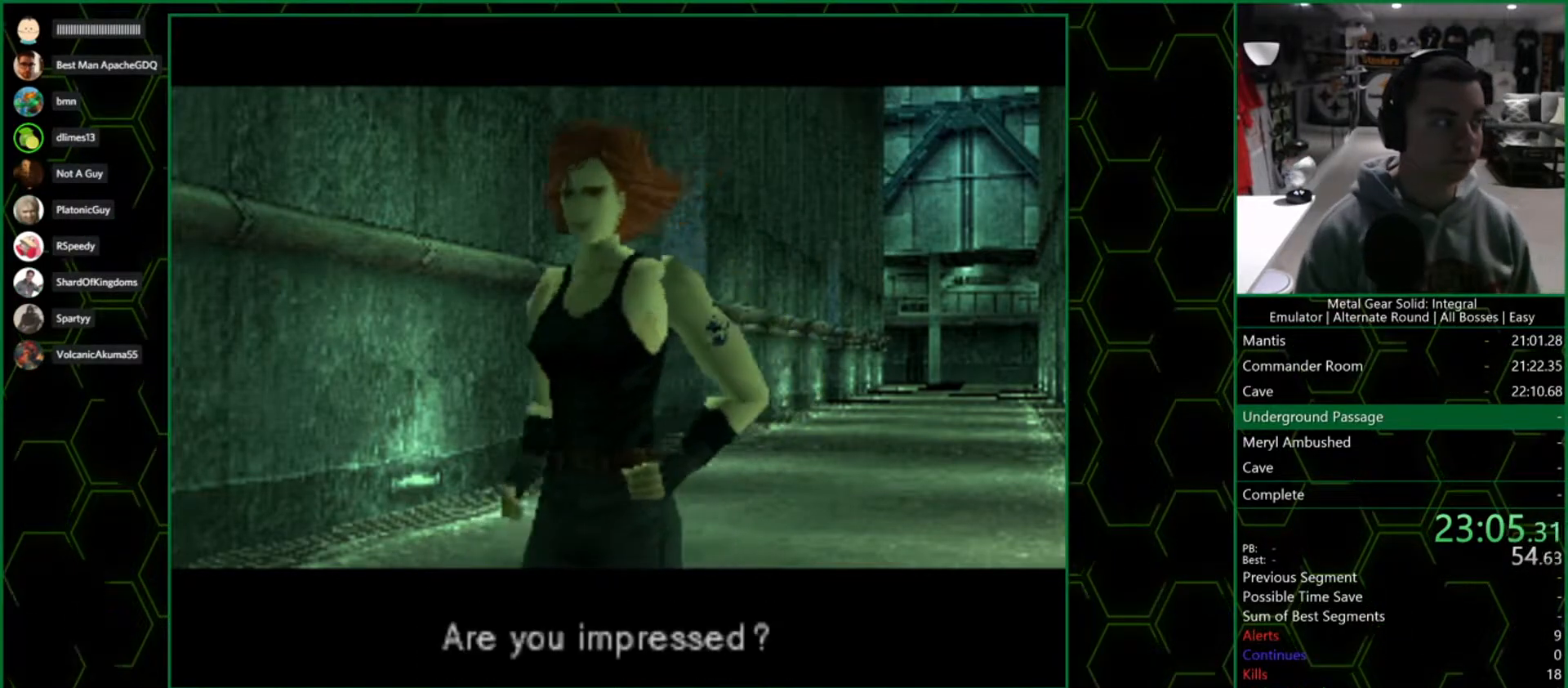
{"buttons": ["DPAD_UP"], "left_stick": "center", "right_stick": "center", "events": []}
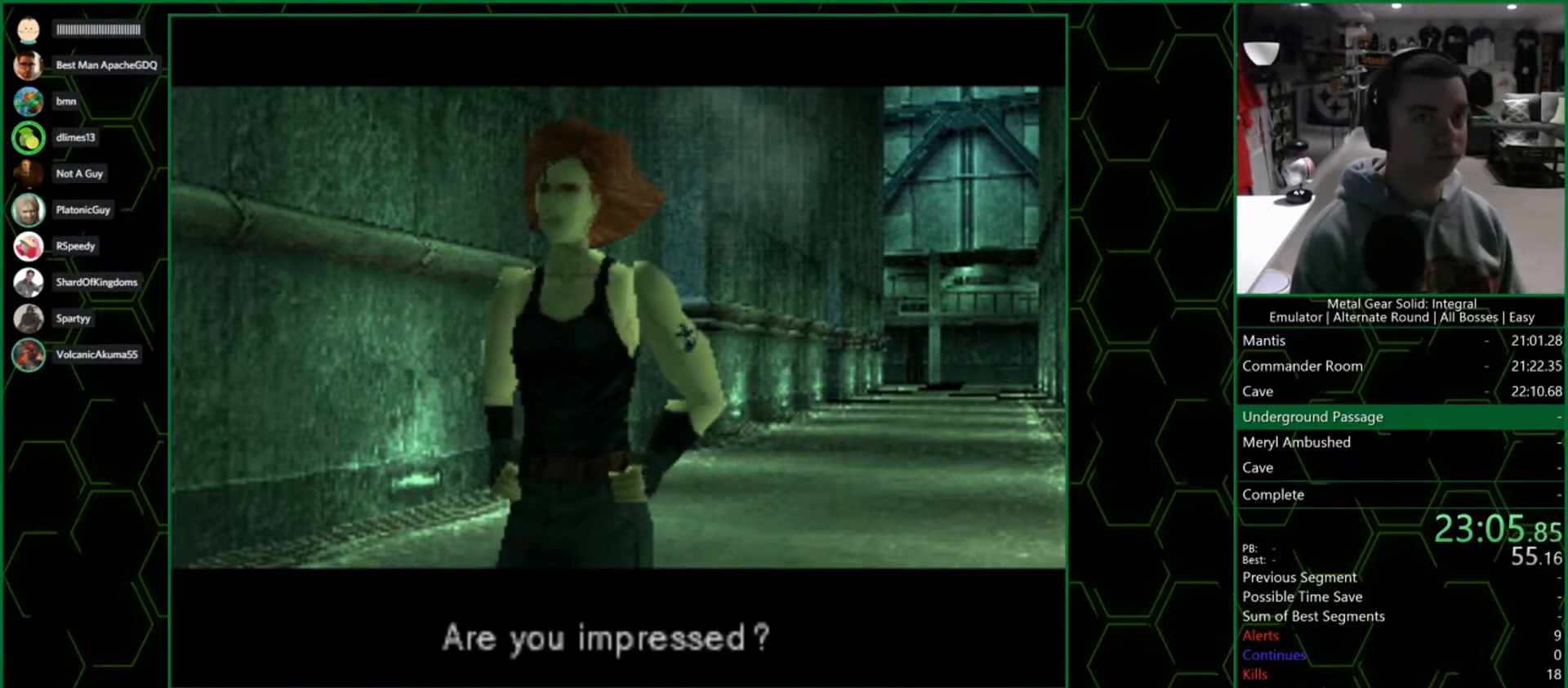
{"buttons": ["DPAD_UP"], "left_stick": "center", "right_stick": "center", "events": []}
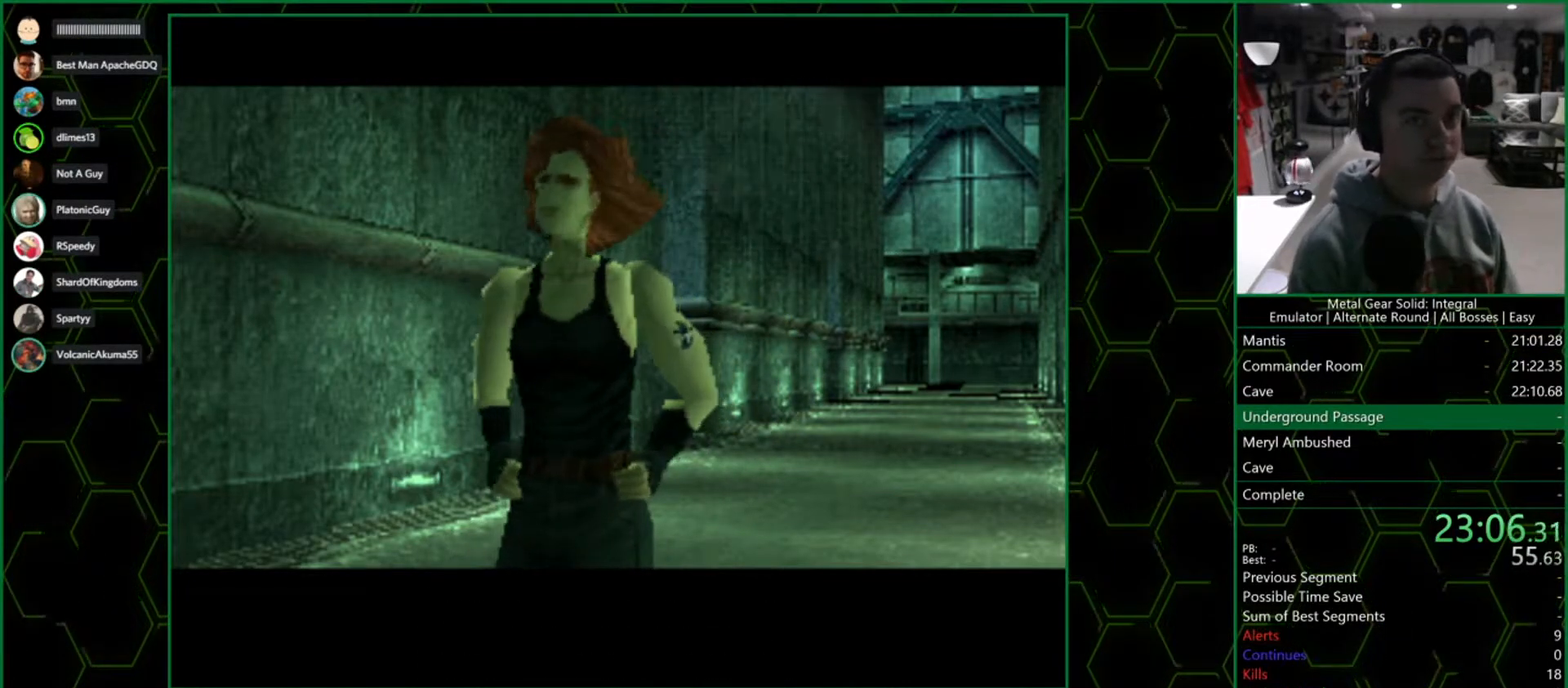
{"buttons": ["DPAD_UP"], "left_stick": "center", "right_stick": "center", "events": []}
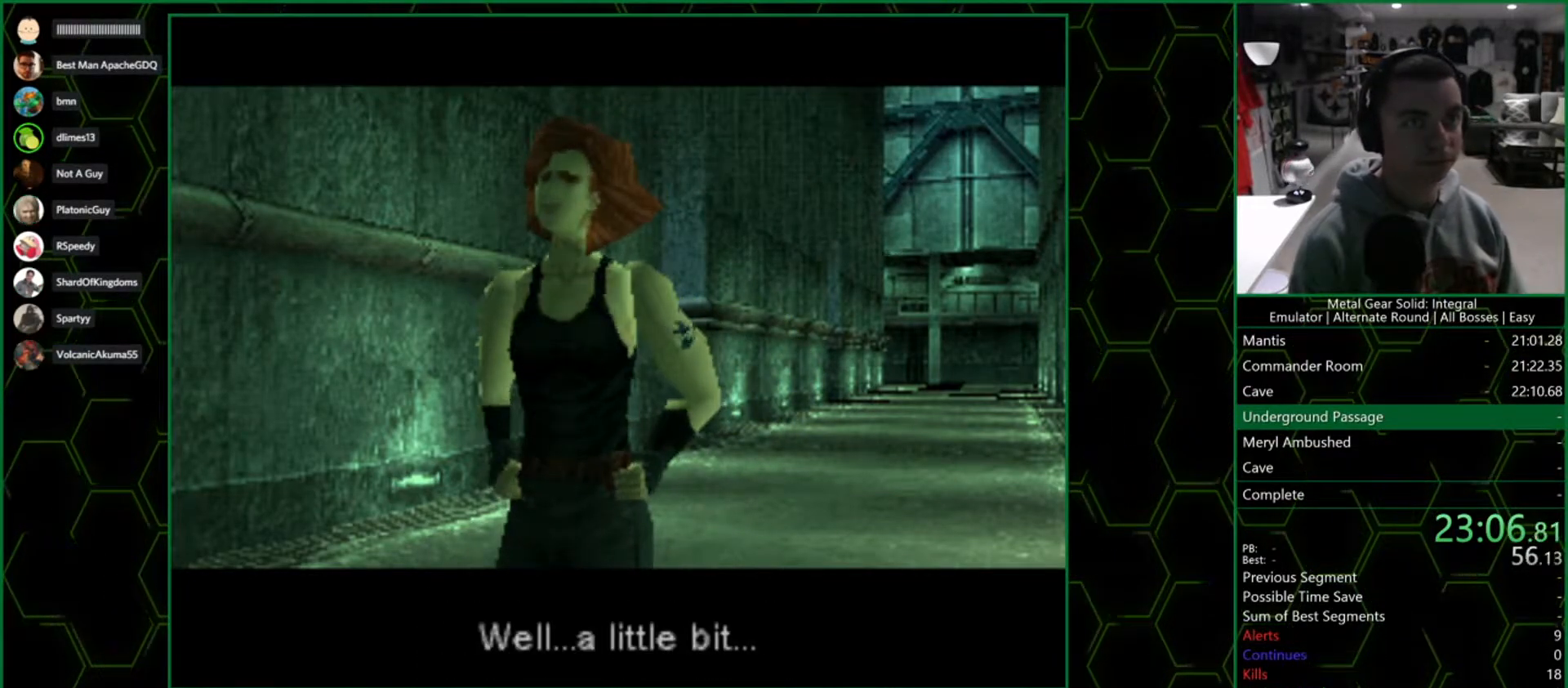
{"buttons": ["DPAD_UP"], "left_stick": "center", "right_stick": "center", "events": []}
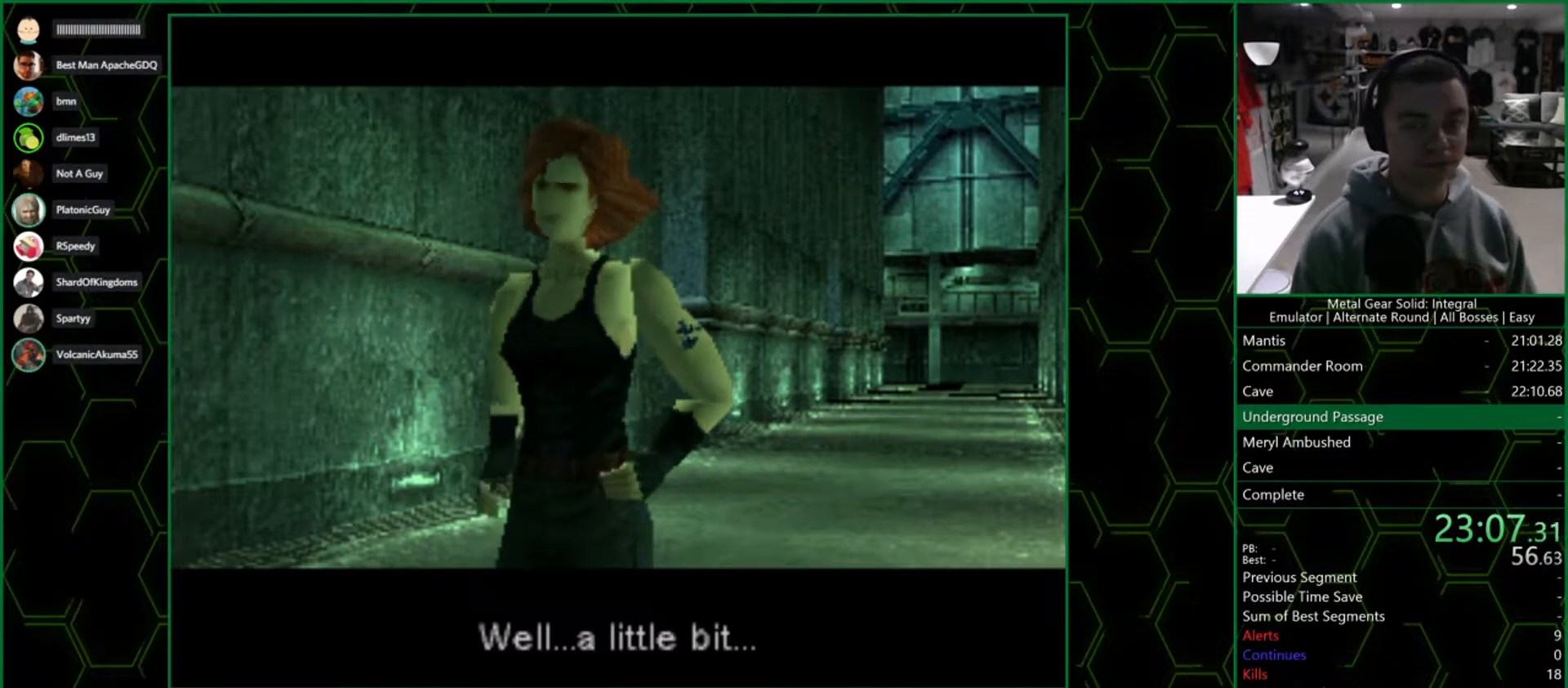
{"buttons": ["DPAD_UP"], "left_stick": "center", "right_stick": "center", "events": []}
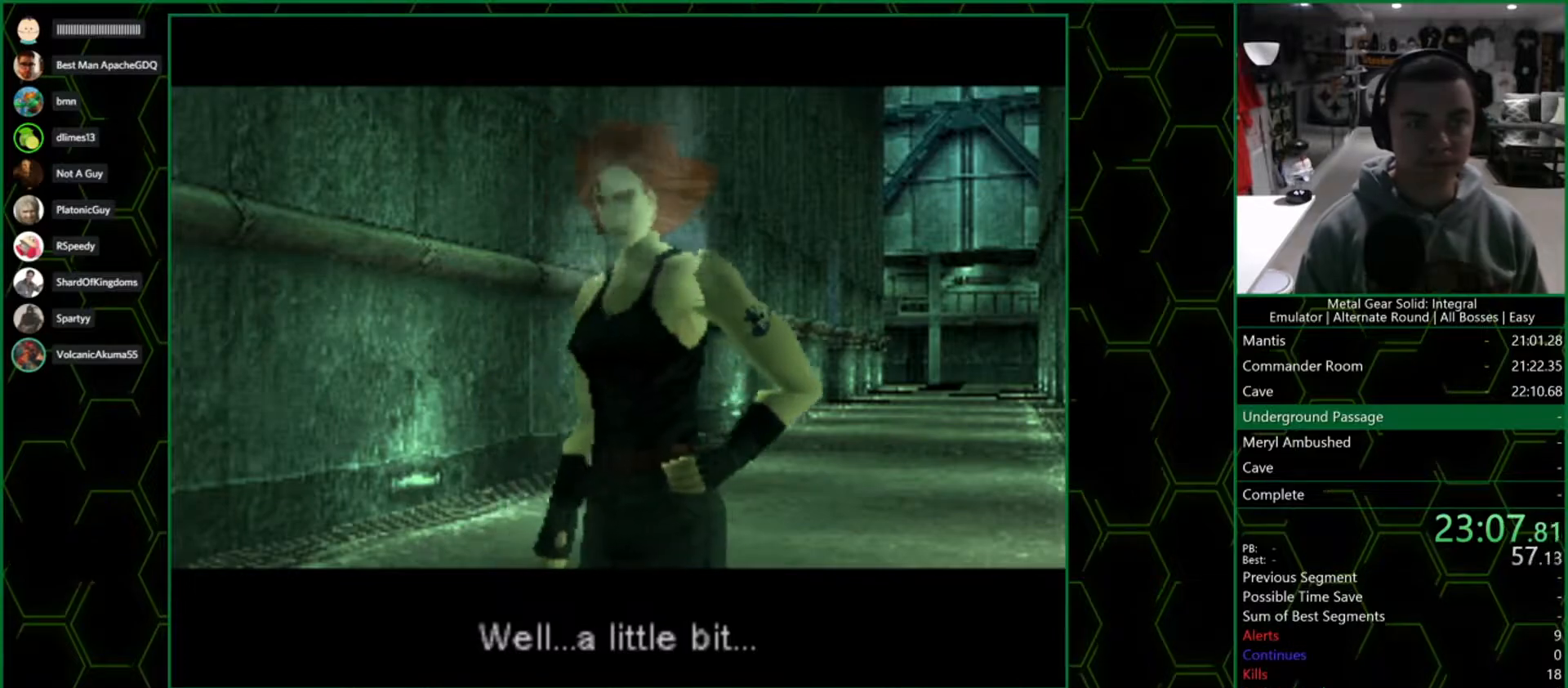
{"buttons": ["DPAD_UP"], "left_stick": "center", "right_stick": "center", "events": []}
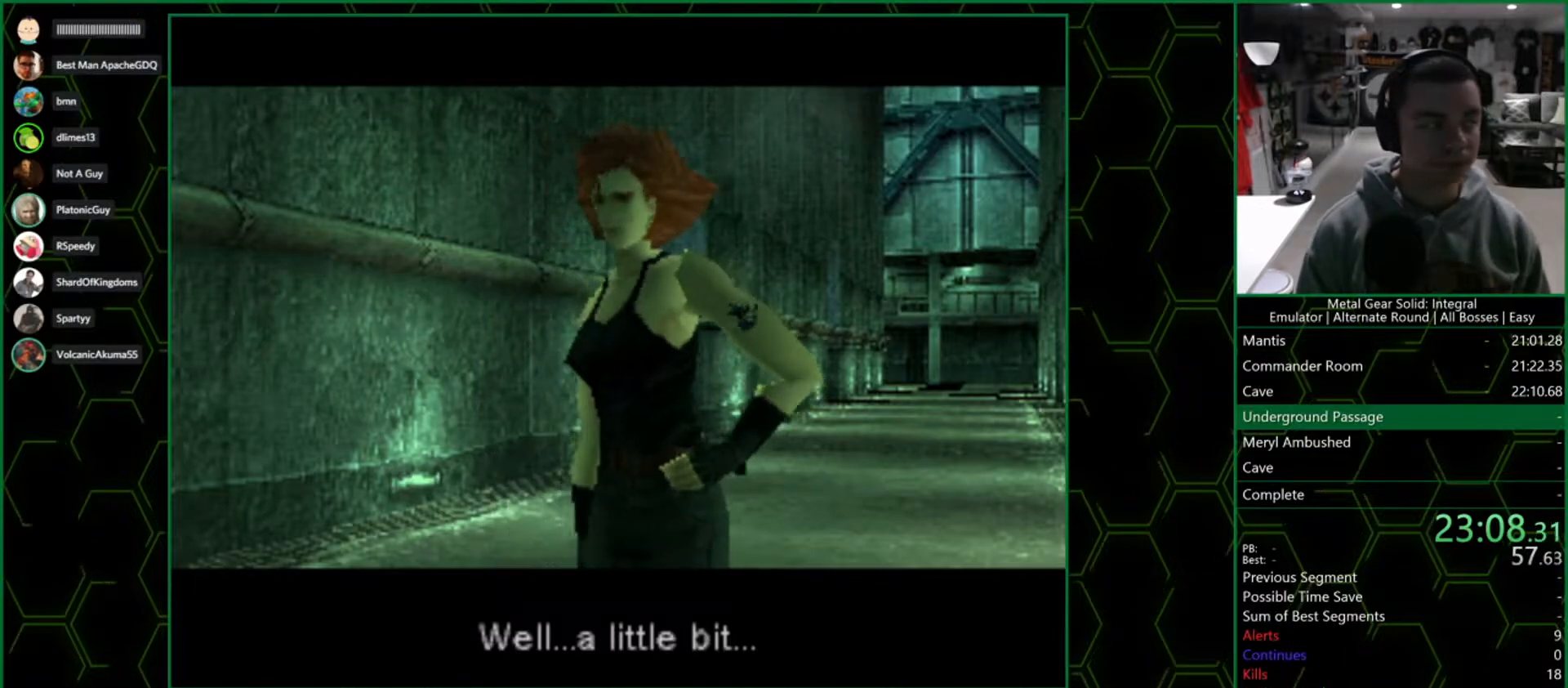
{"buttons": ["DPAD_UP"], "left_stick": "center", "right_stick": "center", "events": []}
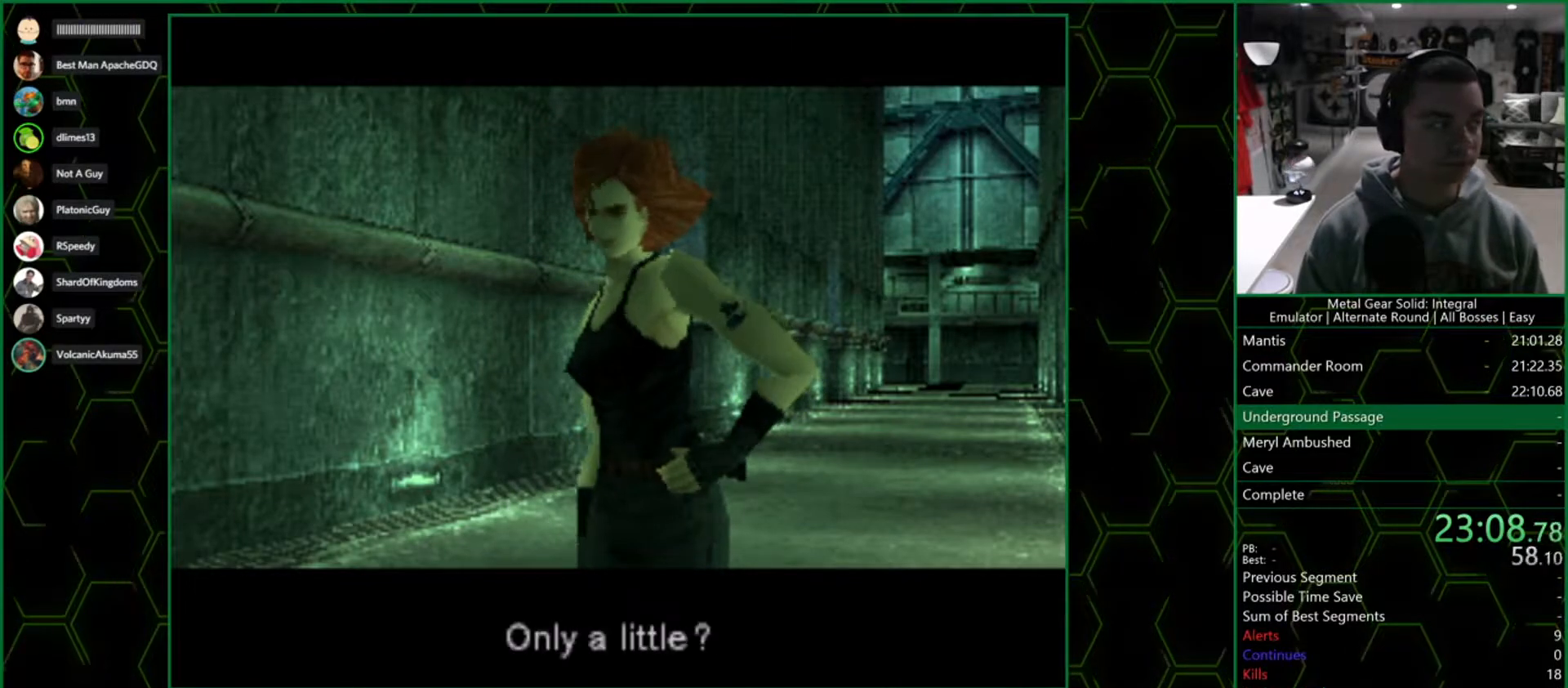
{"buttons": ["DPAD_UP"], "left_stick": "center", "right_stick": "center", "events": []}
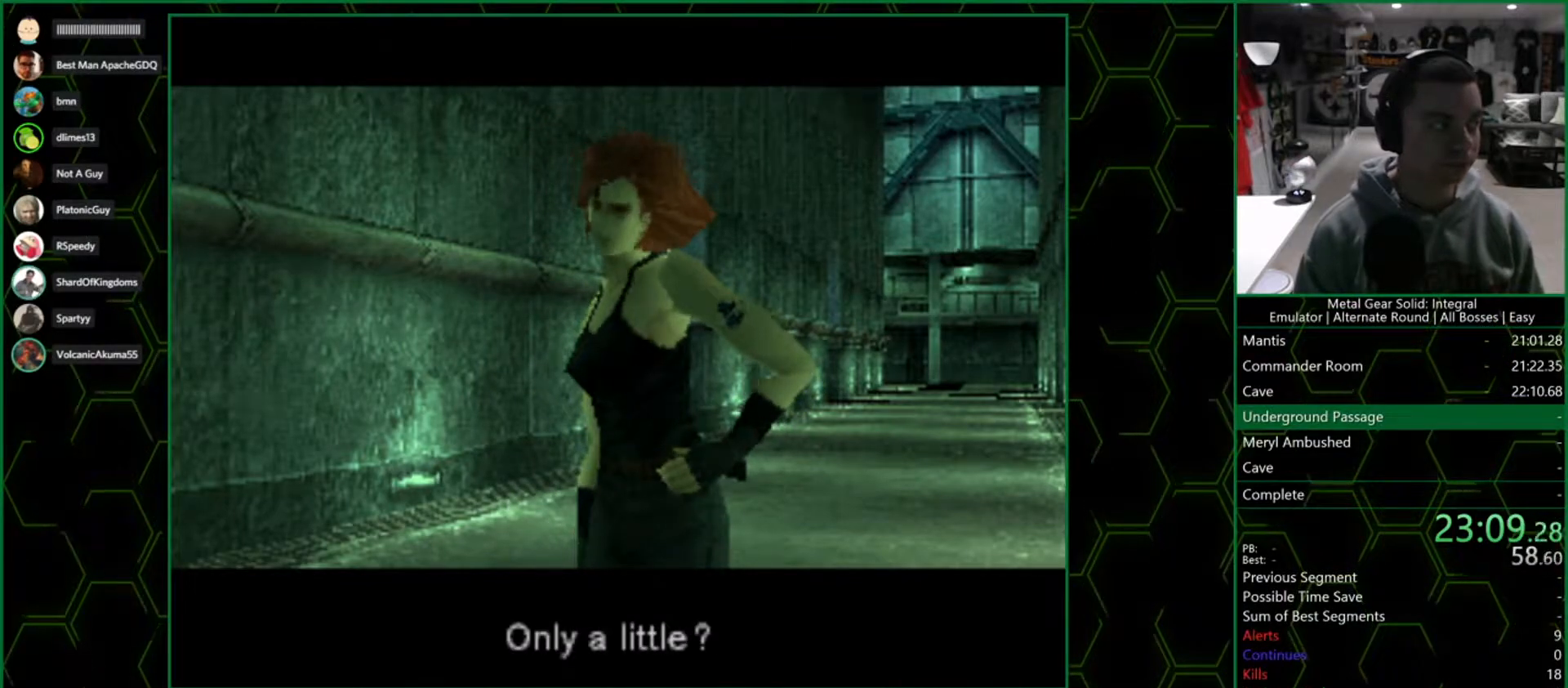
{"buttons": ["DPAD_UP"], "left_stick": "center", "right_stick": "center", "events": []}
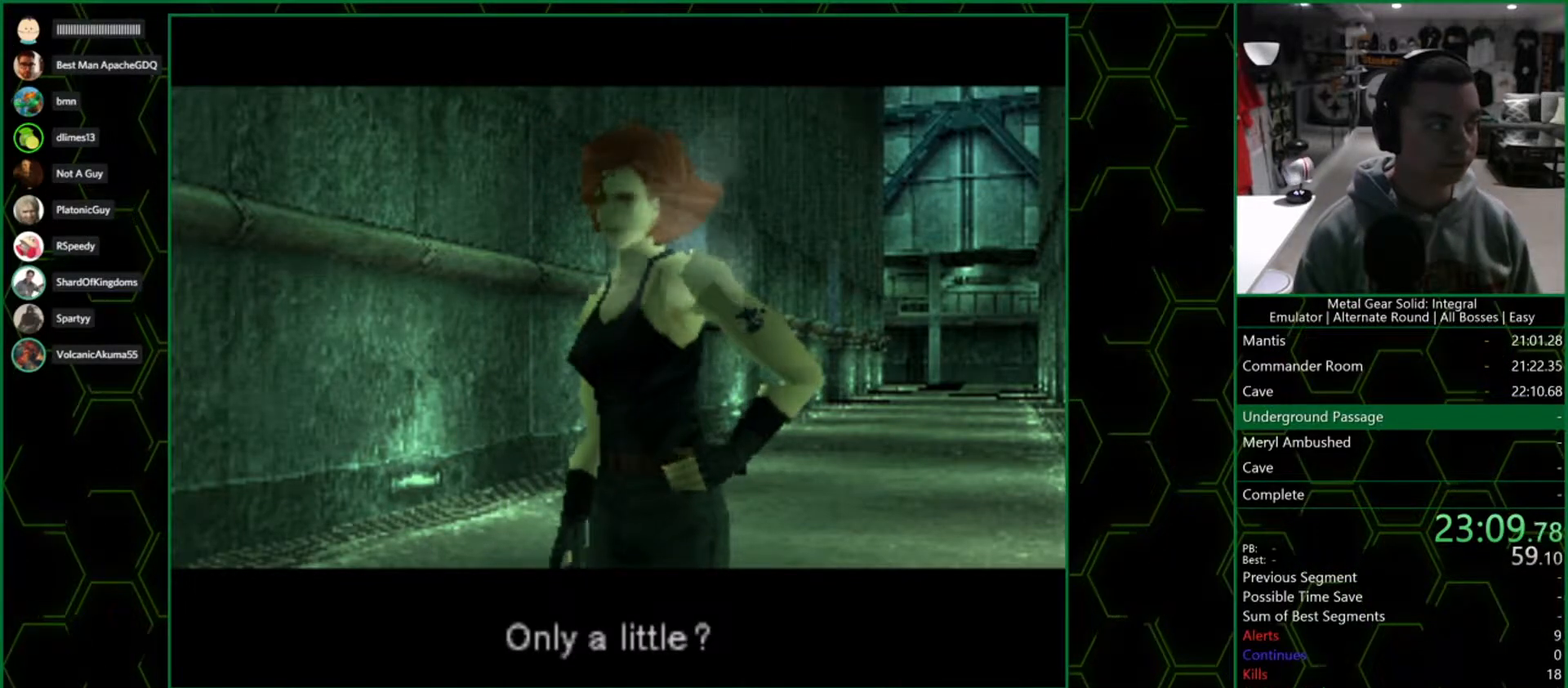
{"buttons": ["DPAD_UP"], "left_stick": "center", "right_stick": "center", "events": []}
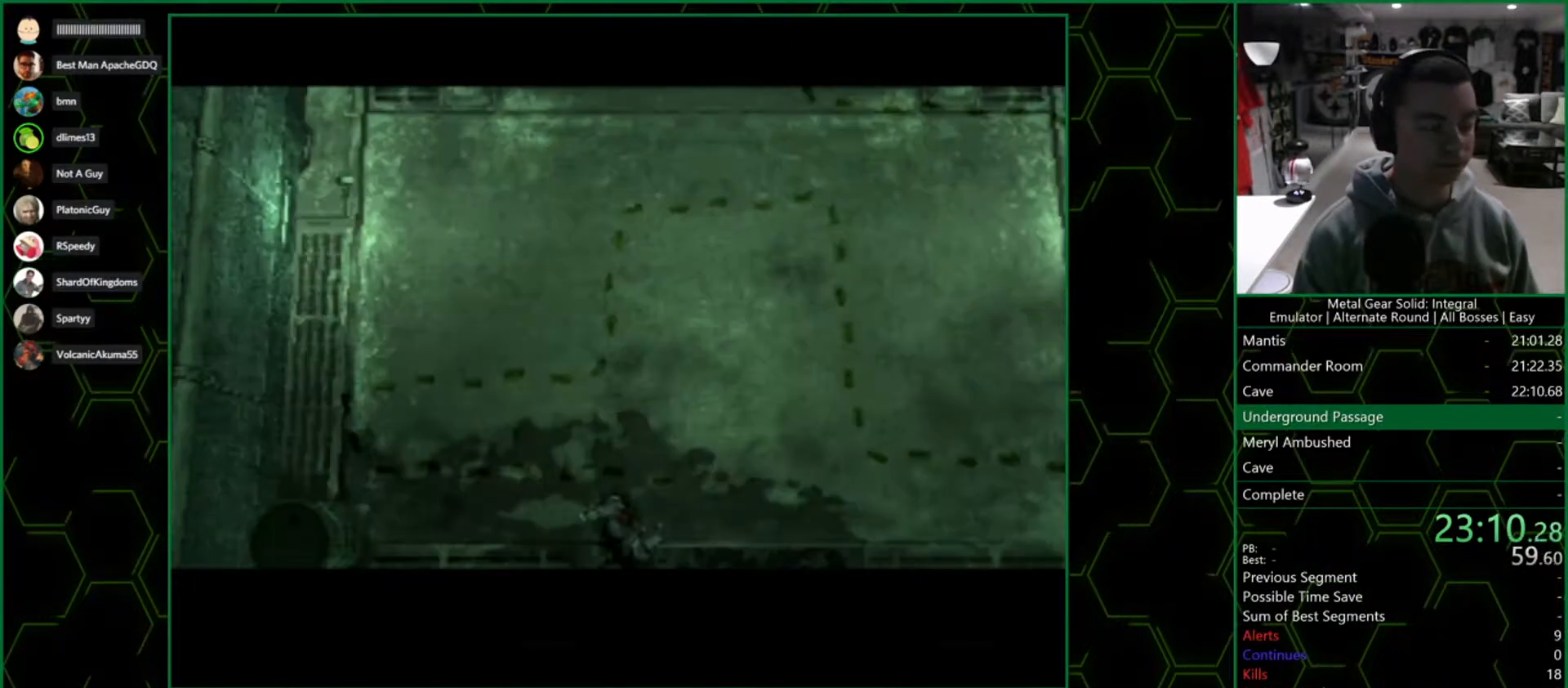
{"buttons": ["DPAD_UP"], "left_stick": "center", "right_stick": "center", "events": []}